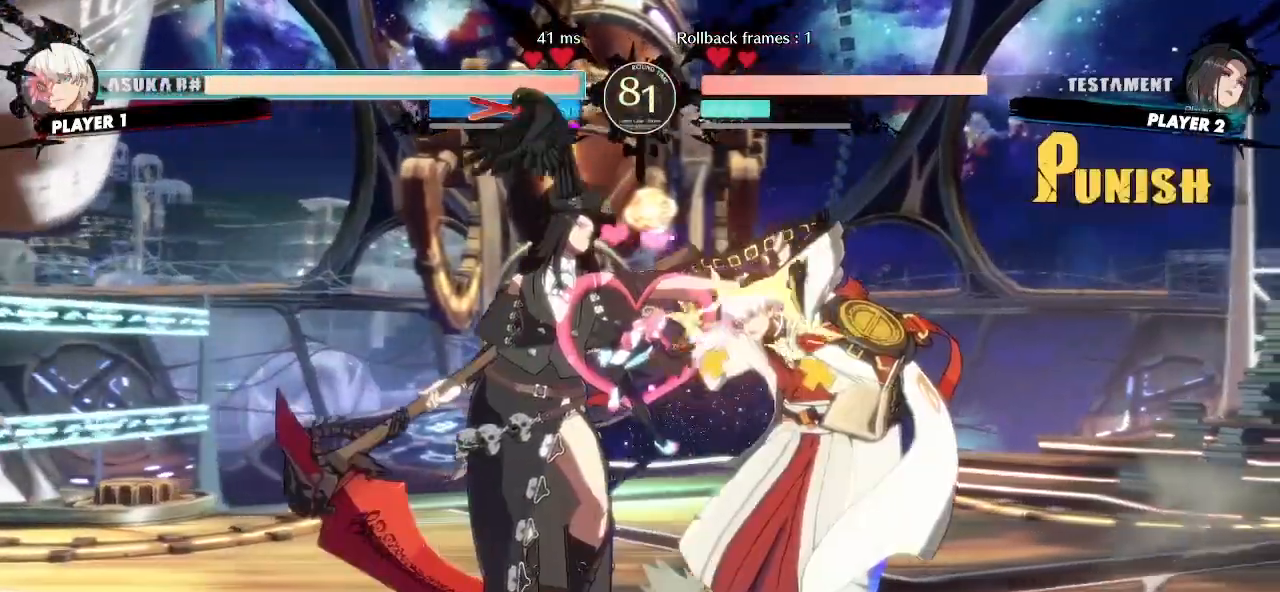
Gameplay with a controller (arcade stick); each line is a JSON object with the inputs held at the frame after it (dt_ms = milliseconds from this image to that frame). "events" lists button and stick changes between this image and that frame as [ms after this image, input, new state], when the widget could be followed in between. Not read: L3 R3 other_buttons.
{"dt_ms": 500, "buttons": [], "events": []}
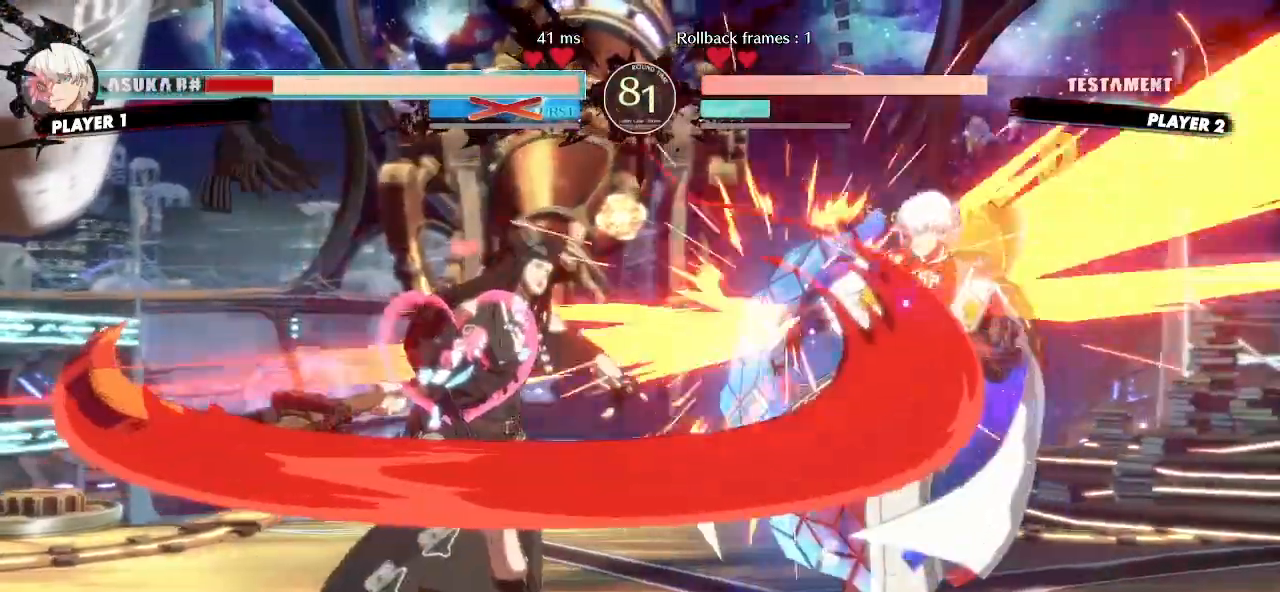
{"dt_ms": 500, "buttons": []}
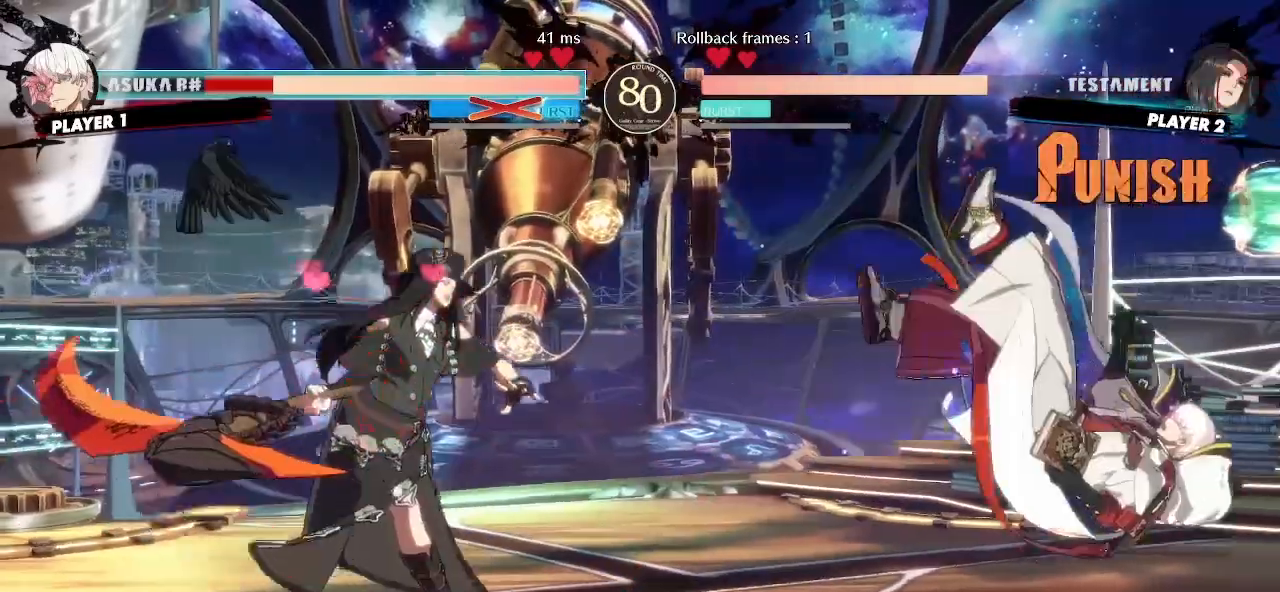
{"dt_ms": 500, "buttons": [], "events": [[383, "DPAD_RIGHT", "down"], [383, "DPAD_UP", "down"], [483, "DPAD_RIGHT", "up"], [483, "DPAD_UP", "up"]]}
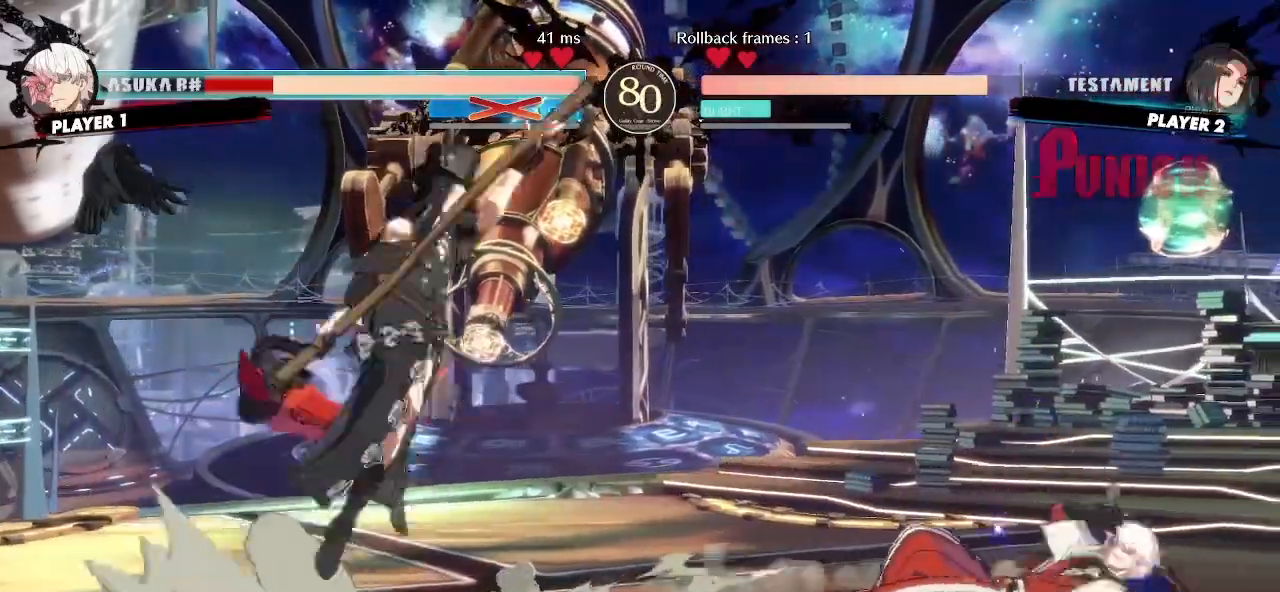
{"dt_ms": 1000, "buttons": ["DPAD_DOWN", "DPAD_RIGHT"]}